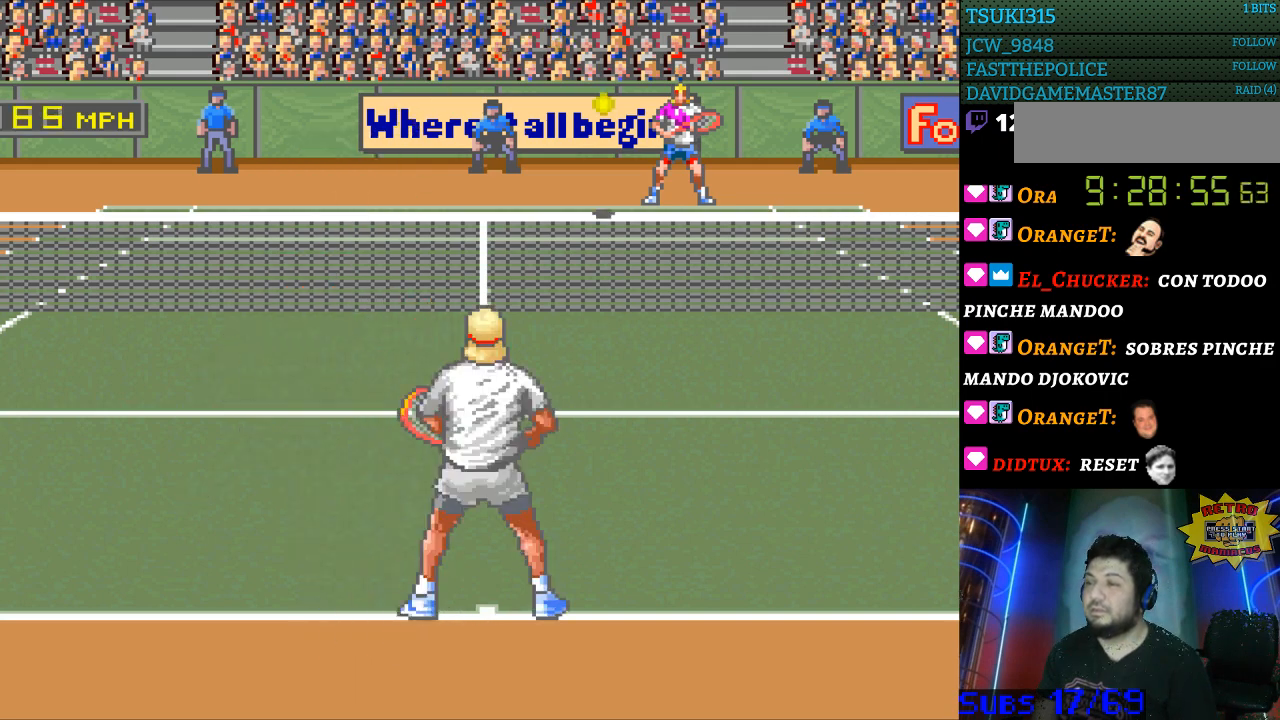
Gameplay with a controller (Nintendo layout); each line is a JSON object with the inputs held at the frame after it. "events" lists button and stick changes between this image and that frame as [ms after this image, input, new state], when the widget could be followed in between. Not read: L3 R3.
{"buttons": [], "events": [[133, "DPAD_LEFT", "down"], [200, "DPAD_LEFT", "up"], [267, "B", "down"], [367, "B", "up"]]}
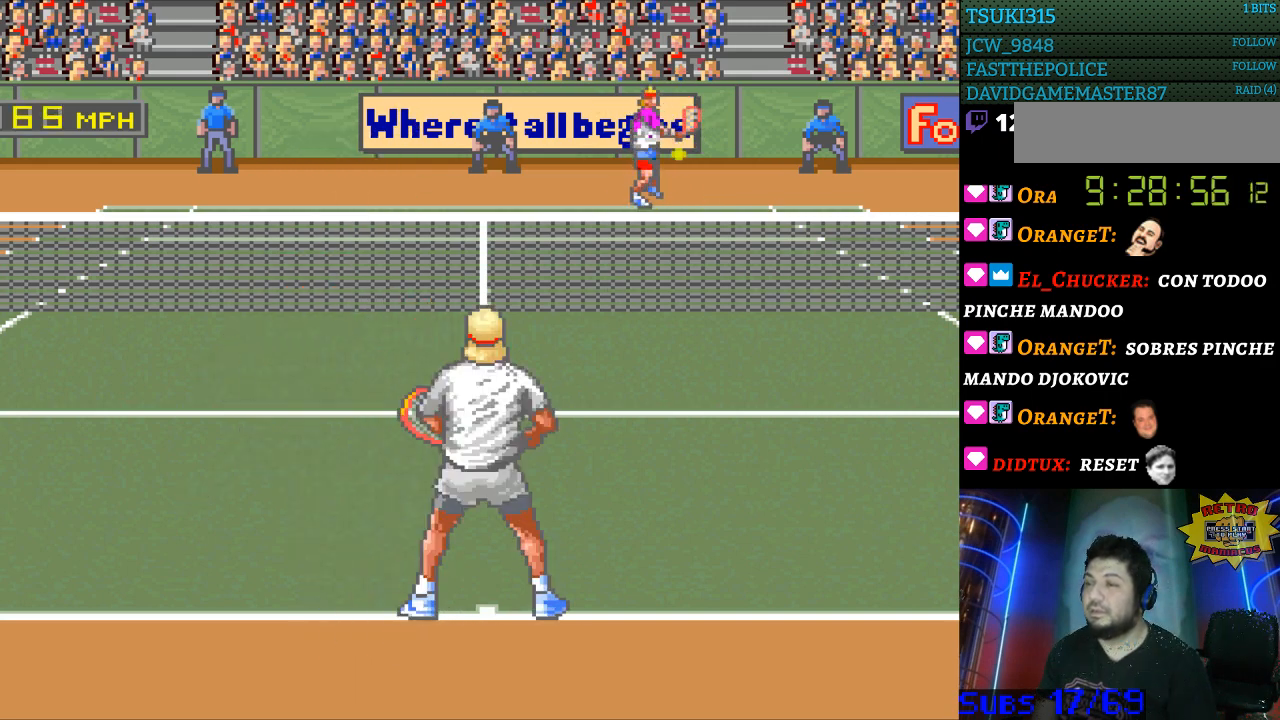
{"buttons": [], "events": []}
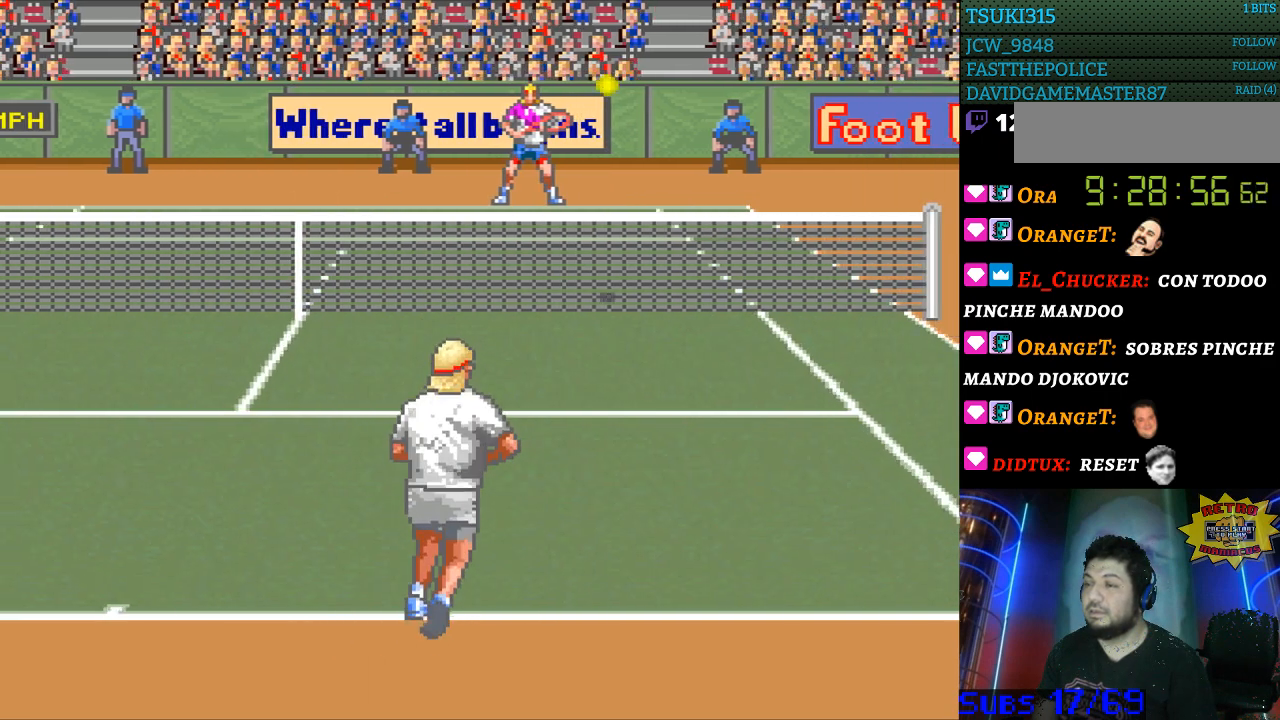
{"buttons": [], "events": []}
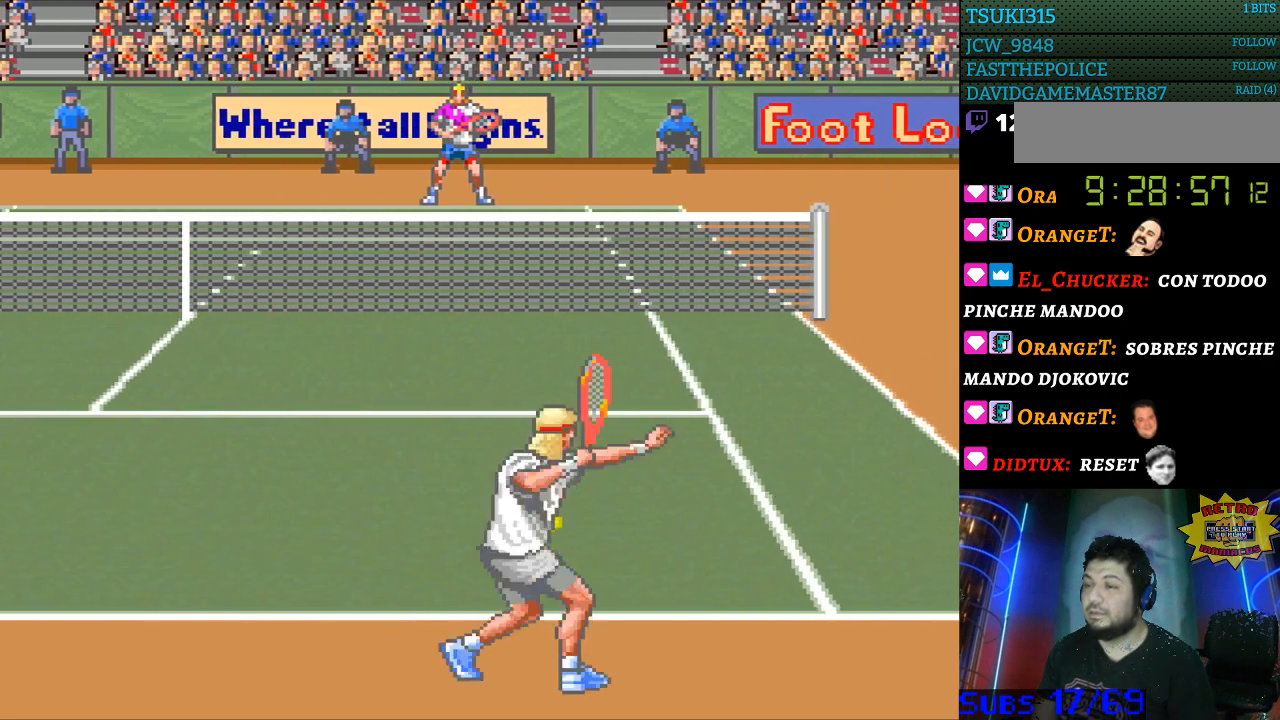
{"buttons": [], "events": []}
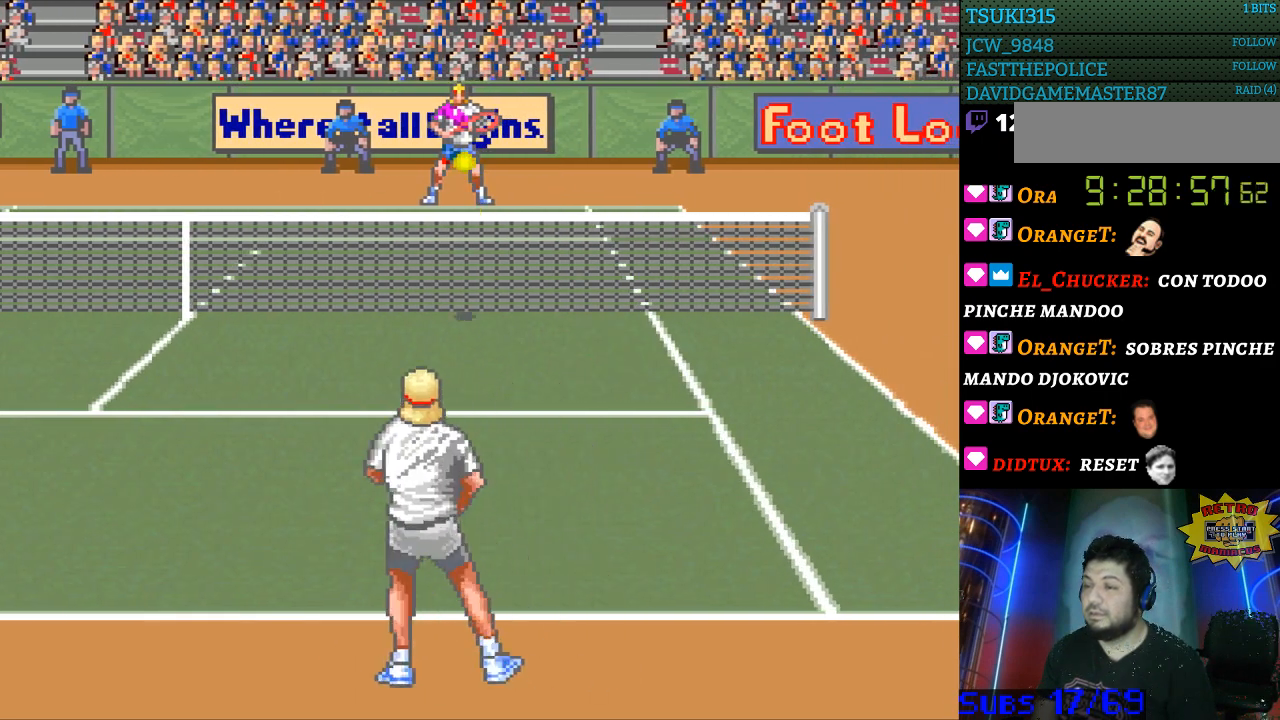
{"buttons": [], "events": [[300, "DPAD_RIGHT", "down"], [367, "DPAD_RIGHT", "up"], [400, "B", "down"], [500, "B", "up"]]}
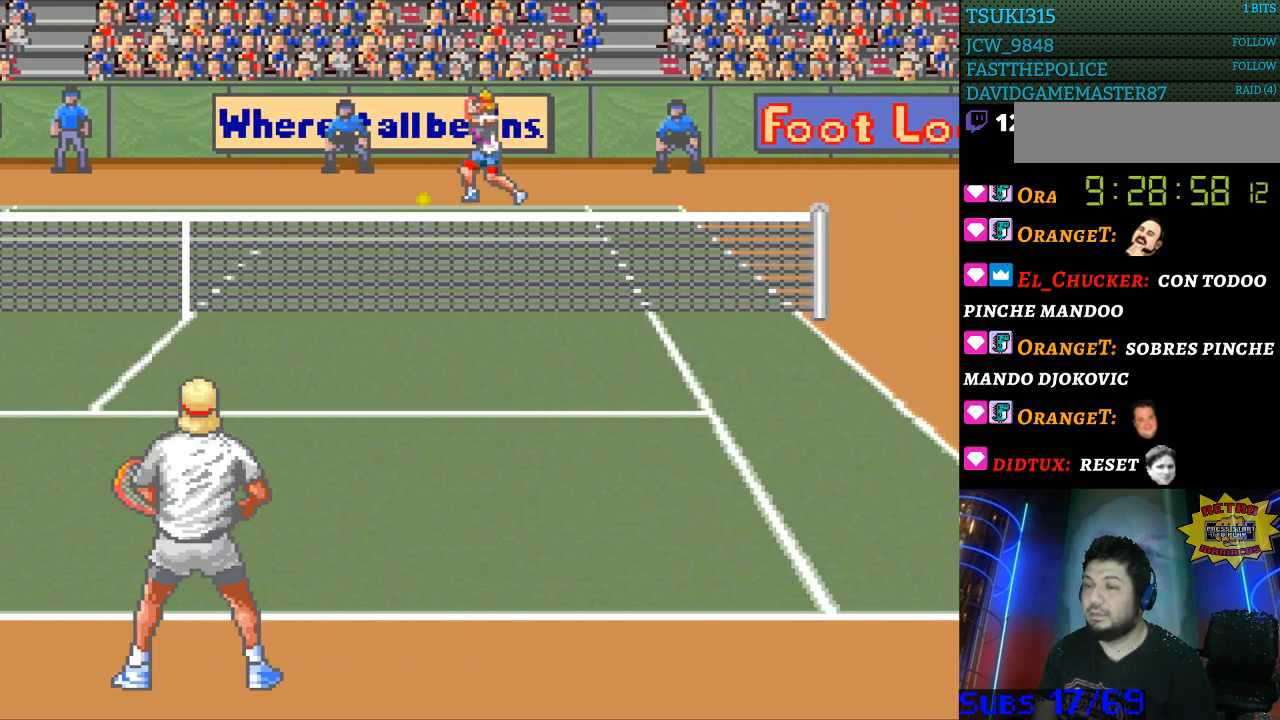
{"buttons": ["DPAD_LEFT"], "events": [[400, "DPAD_LEFT", "down"]]}
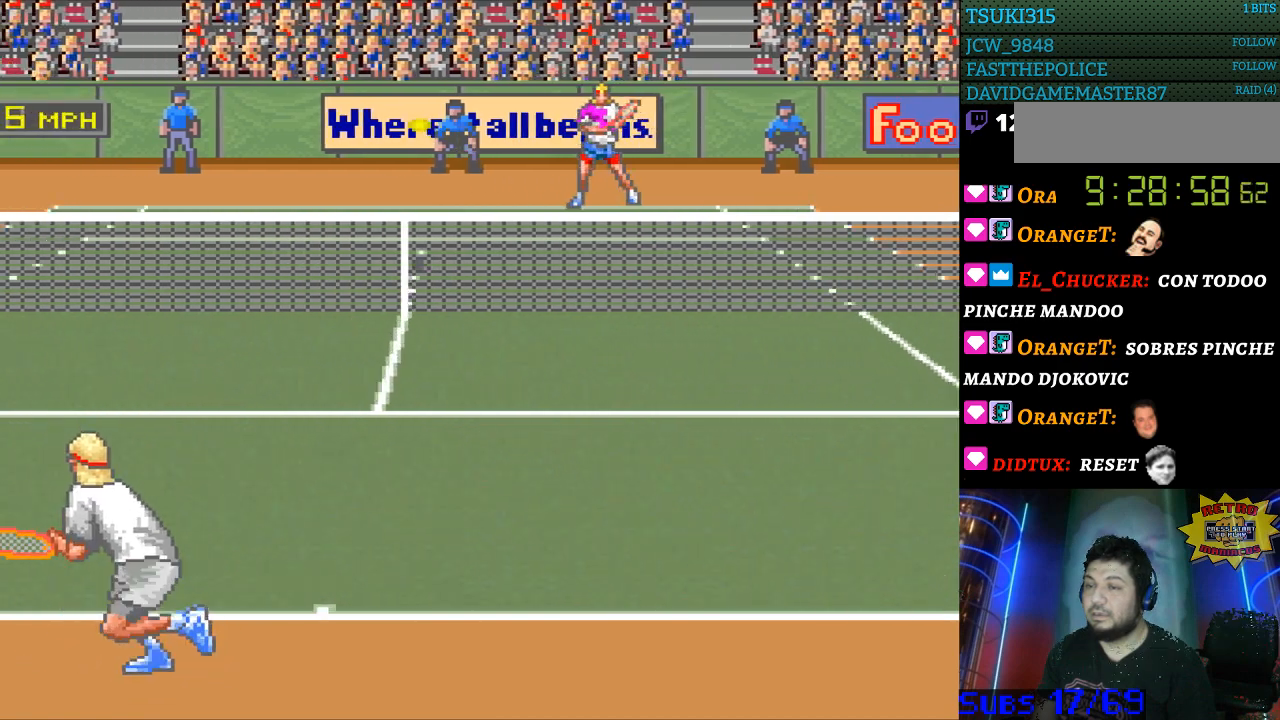
{"buttons": ["DPAD_LEFT"], "events": []}
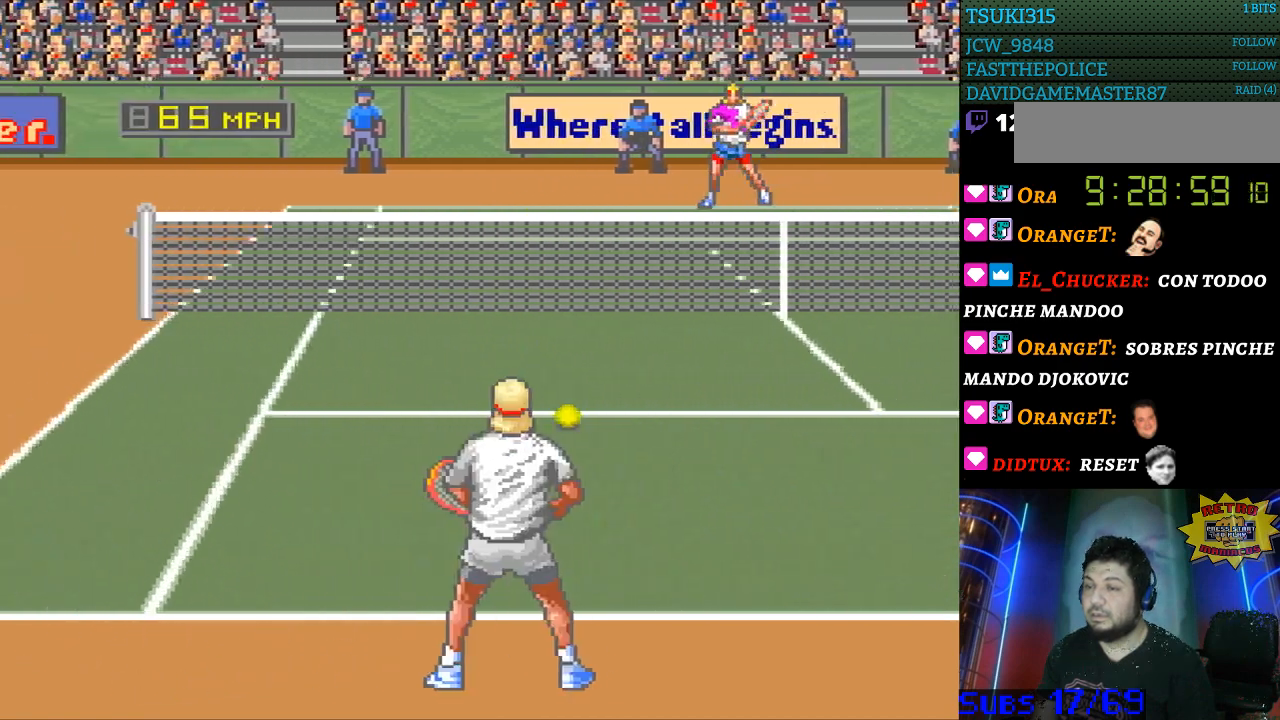
{"buttons": ["DPAD_LEFT"], "events": []}
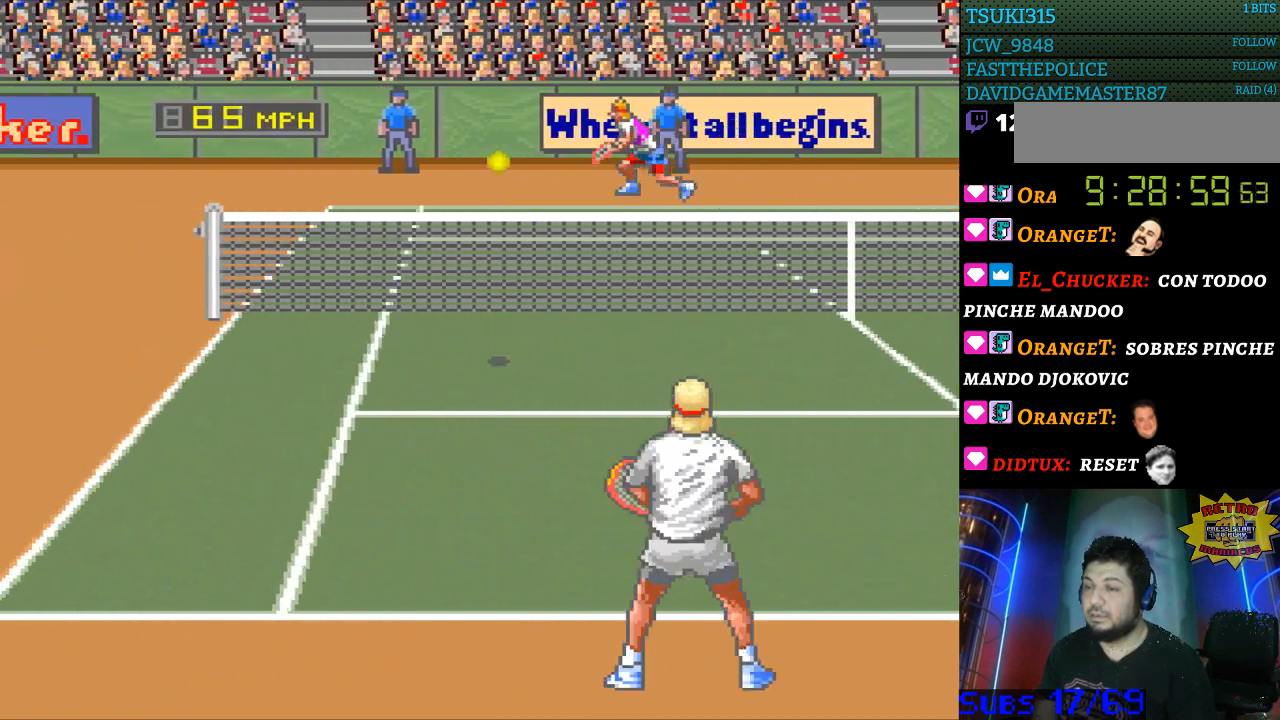
{"buttons": [], "events": [[500, "DPAD_LEFT", "up"]]}
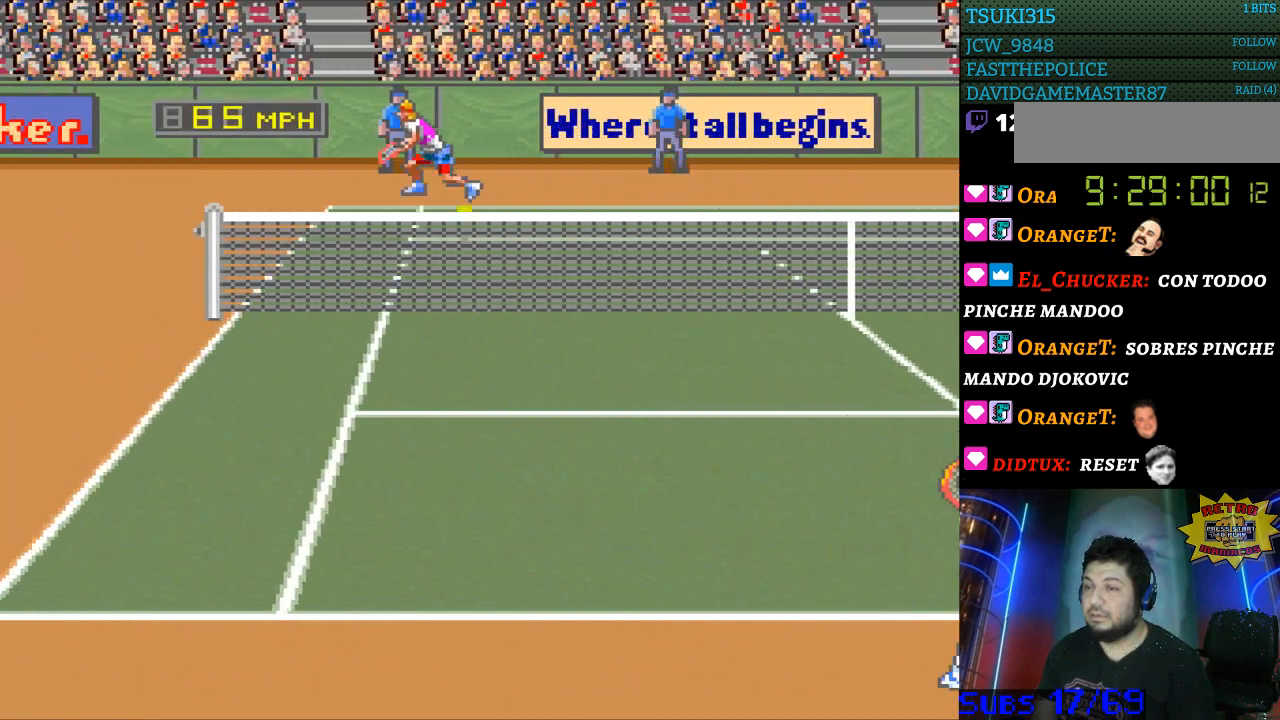
{"buttons": ["DPAD_RIGHT"], "events": [[133, "DPAD_RIGHT", "down"], [167, "B", "down"], [300, "B", "up"]]}
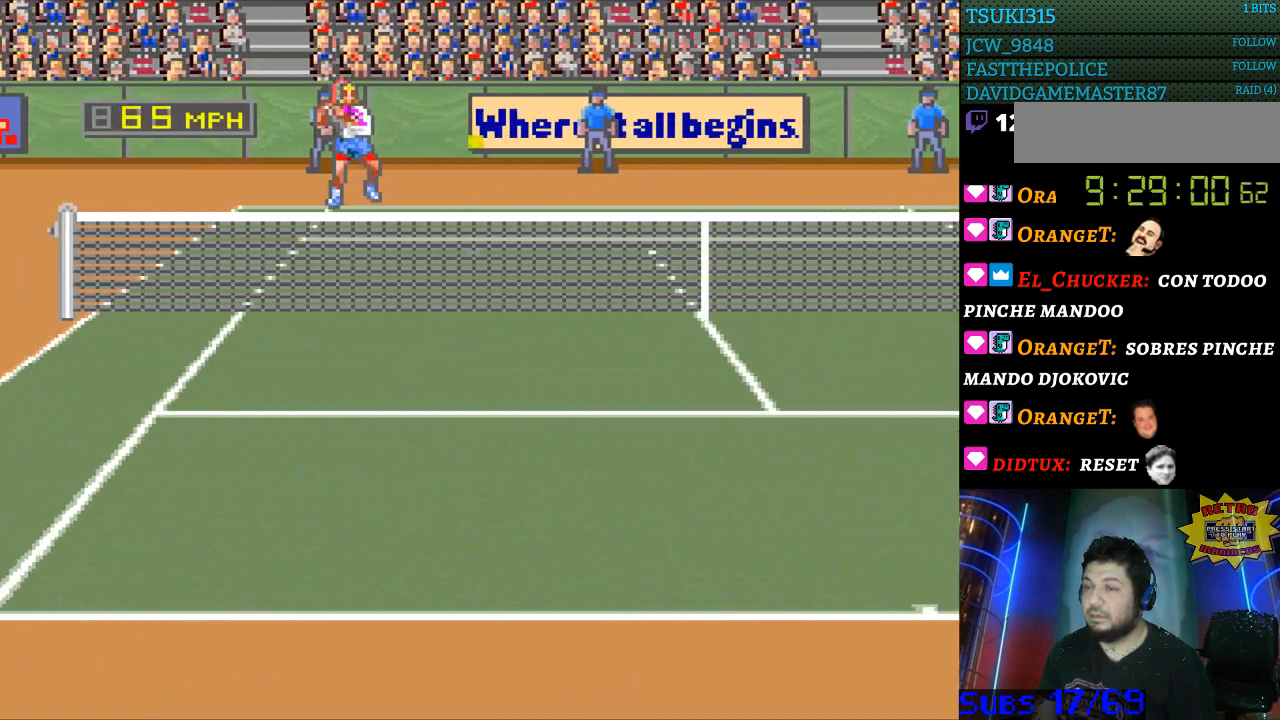
{"buttons": ["DPAD_RIGHT"], "events": []}
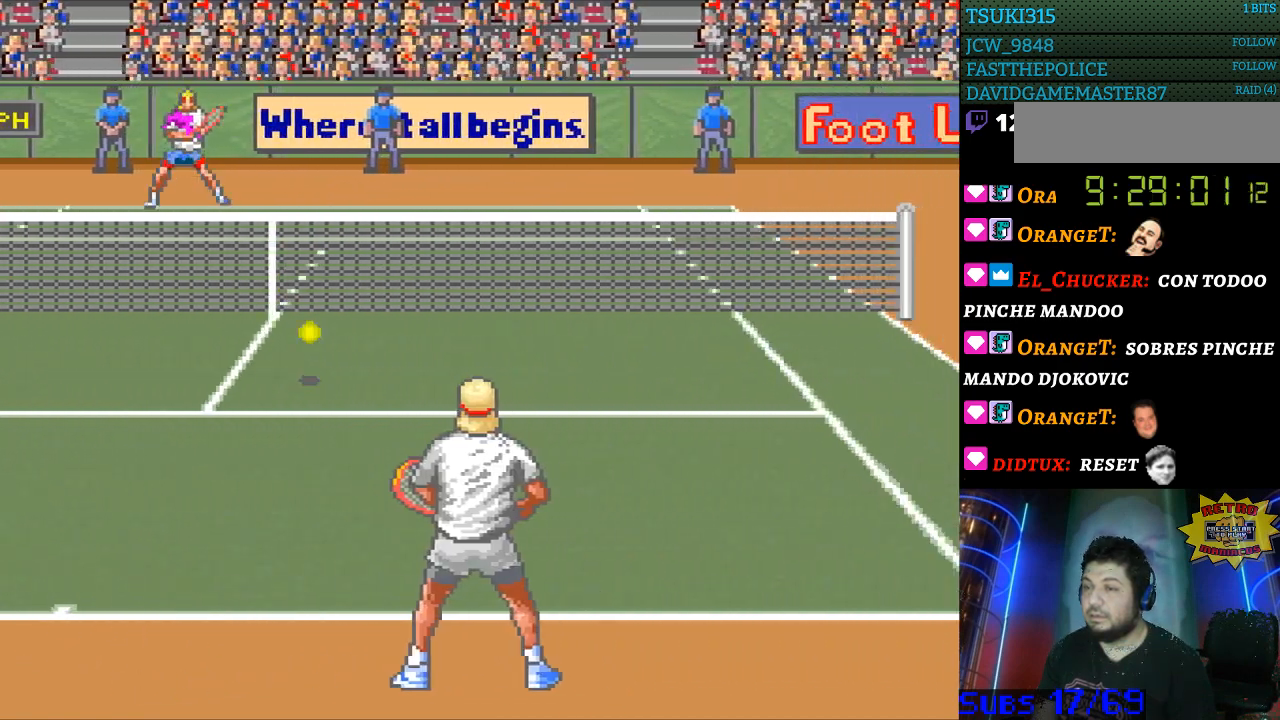
{"buttons": ["DPAD_RIGHT"], "events": []}
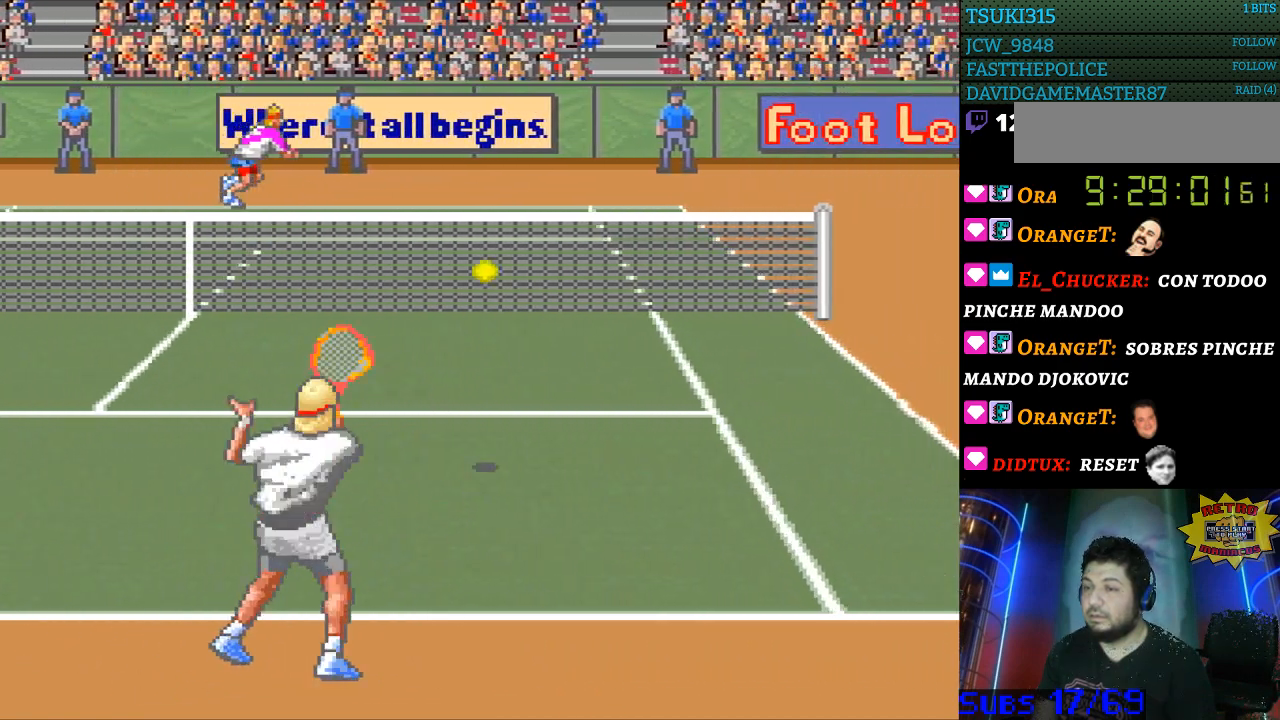
{"buttons": ["DPAD_RIGHT"], "events": []}
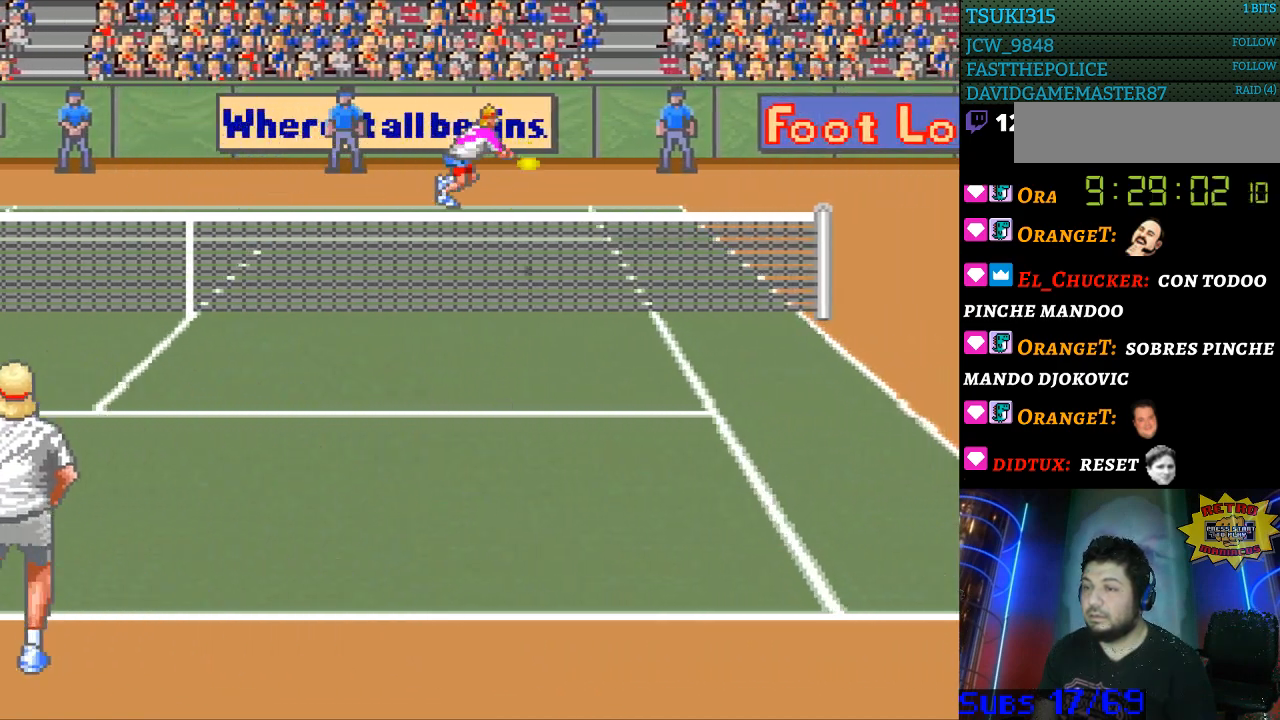
{"buttons": ["DPAD_LEFT"], "events": [[300, "DPAD_RIGHT", "up"], [333, "B", "down"], [333, "DPAD_LEFT", "down"], [467, "B", "up"]]}
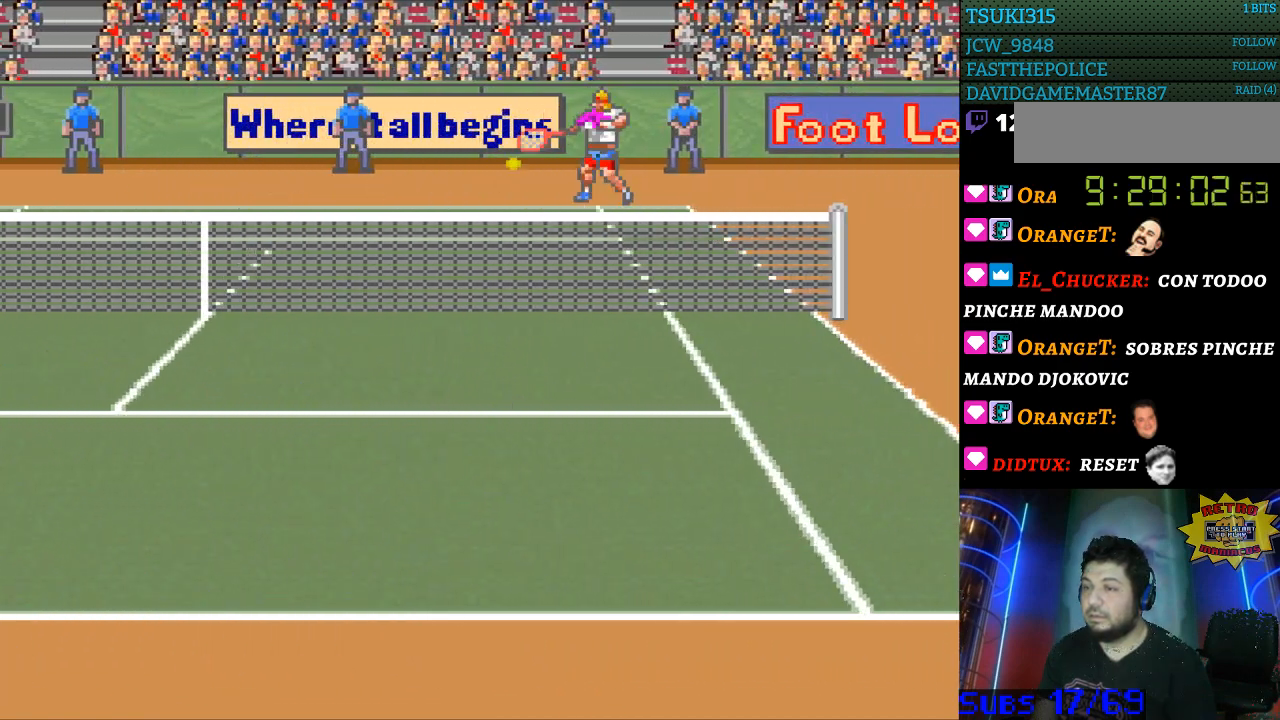
{"buttons": ["DPAD_LEFT"], "events": []}
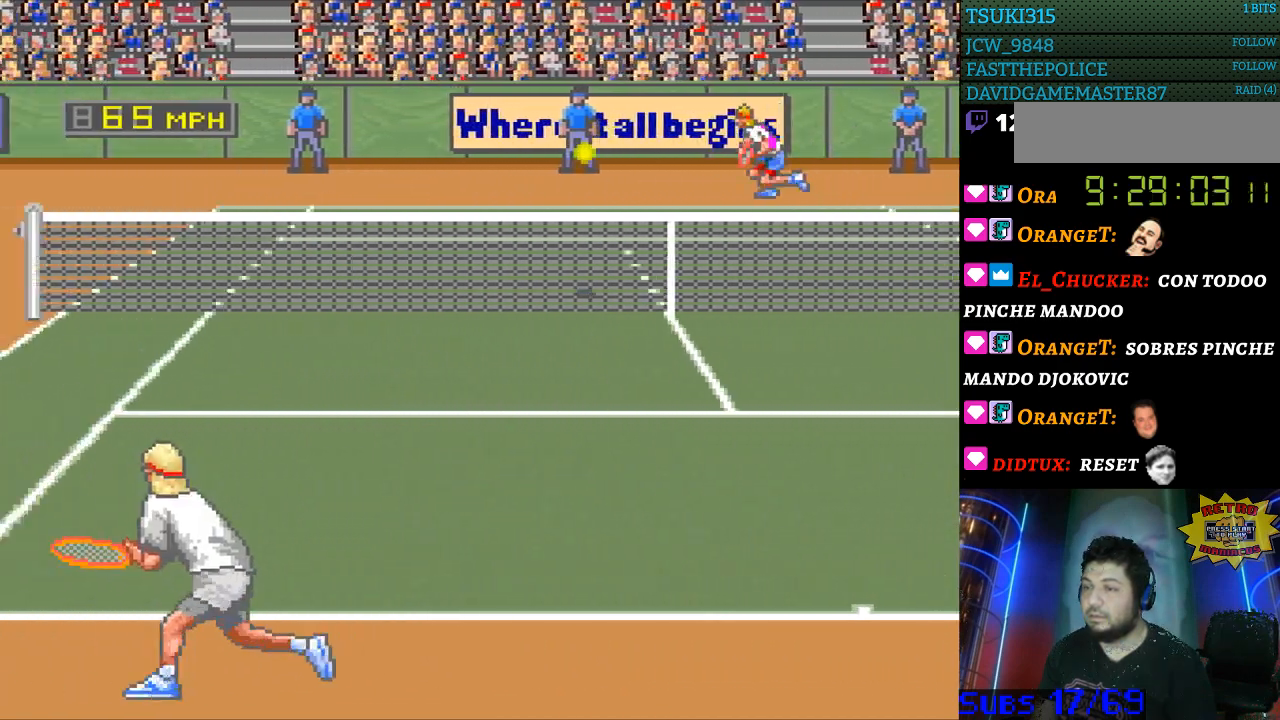
{"buttons": ["DPAD_LEFT"], "events": []}
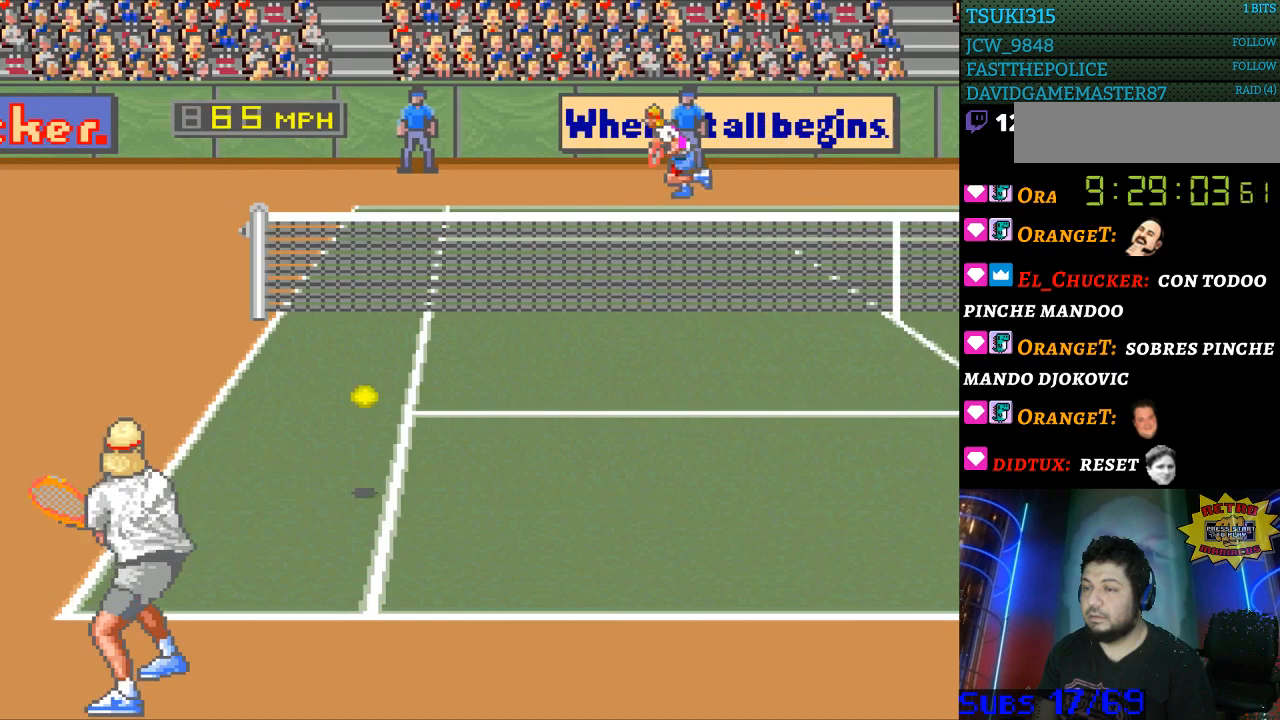
{"buttons": [], "events": [[133, "DPAD_LEFT", "up"]]}
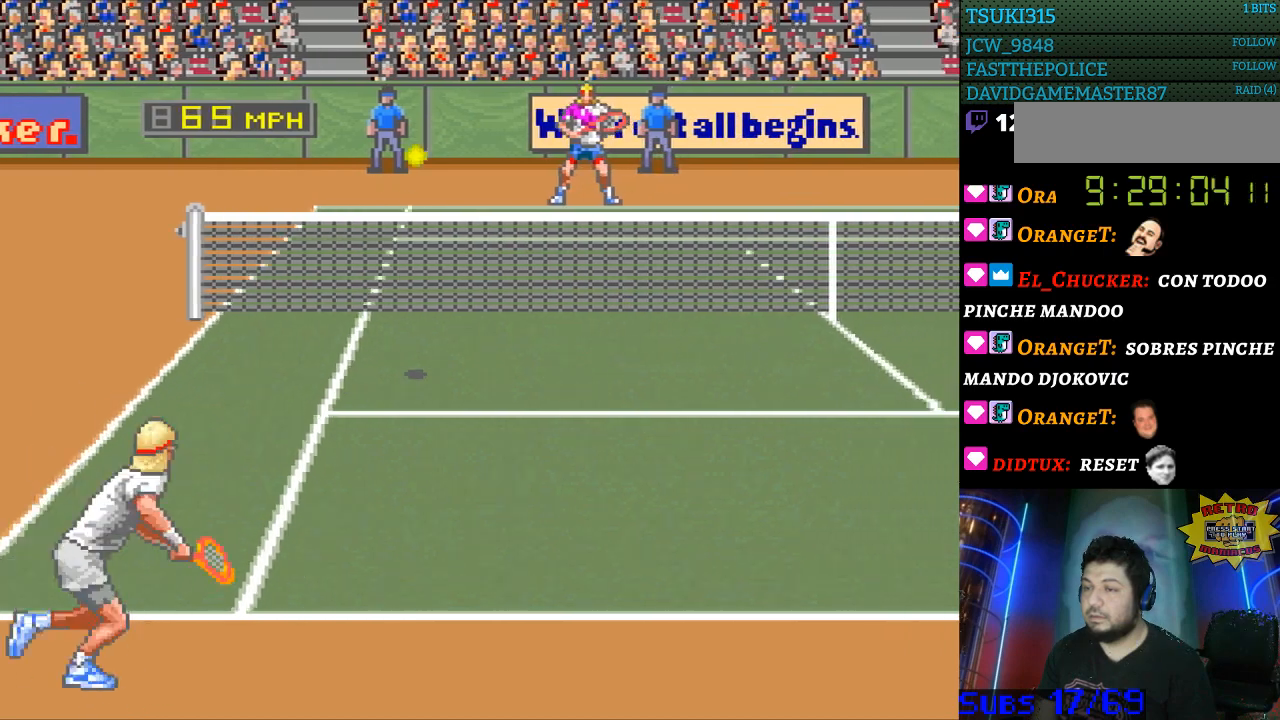
{"buttons": [], "events": [[200, "DPAD_RIGHT", "down"], [433, "DPAD_RIGHT", "up"]]}
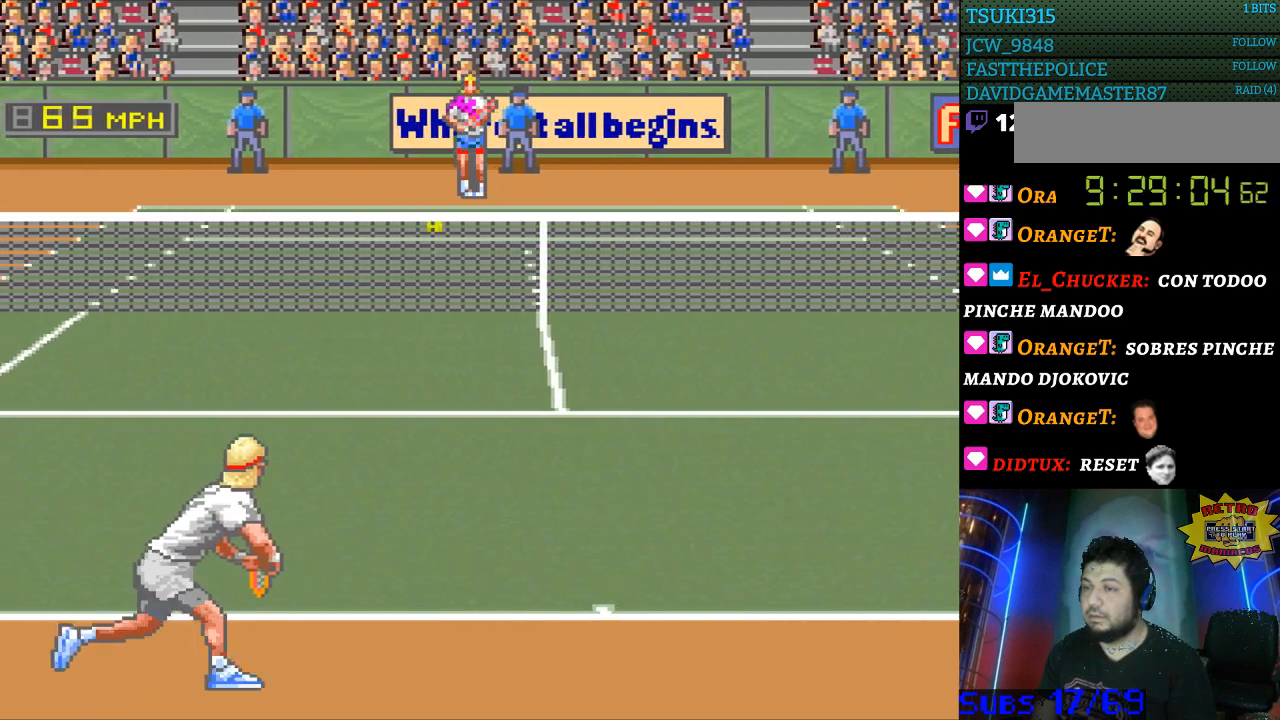
{"buttons": [], "events": [[67, "DPAD_RIGHT", "down"], [200, "B", "down"], [200, "DPAD_RIGHT", "up"], [300, "B", "up"]]}
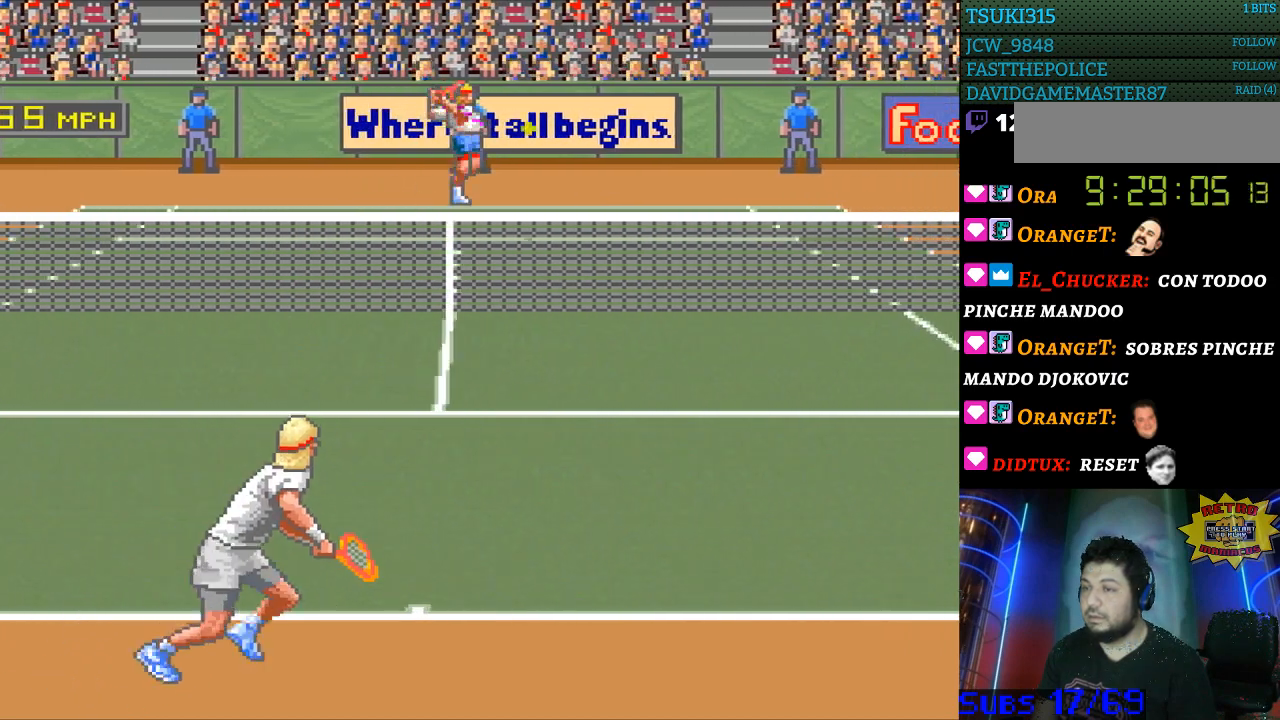
{"buttons": [], "events": [[200, "DPAD_RIGHT", "down"], [500, "DPAD_RIGHT", "up"]]}